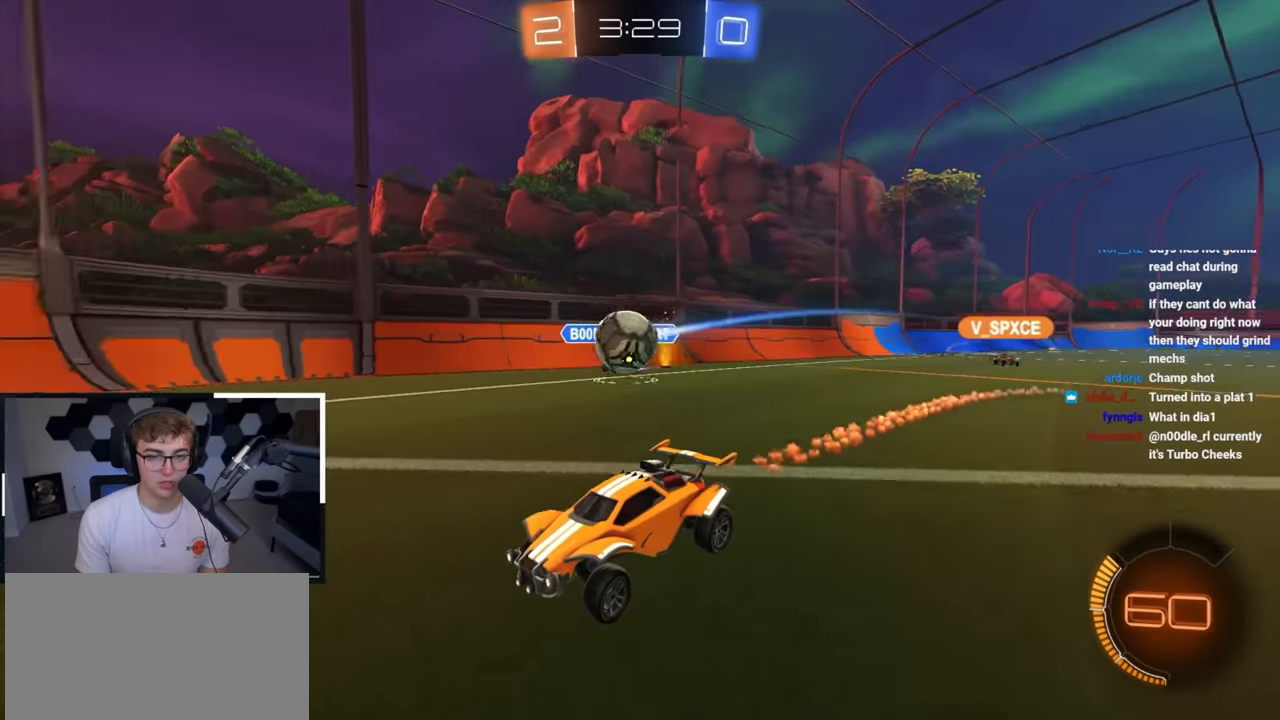
Gameplay with a controller (PlayStation layout); each line is a JSON object with the inputs held at the frame after it. "events" lists button and stick changes between this image and that frame as [ms after this image, input, new state], when the widget could be followed in between.
{"buttons": [], "left_stick": "center", "right_stick": "center", "events": [[350, "left_stick", "center"]]}
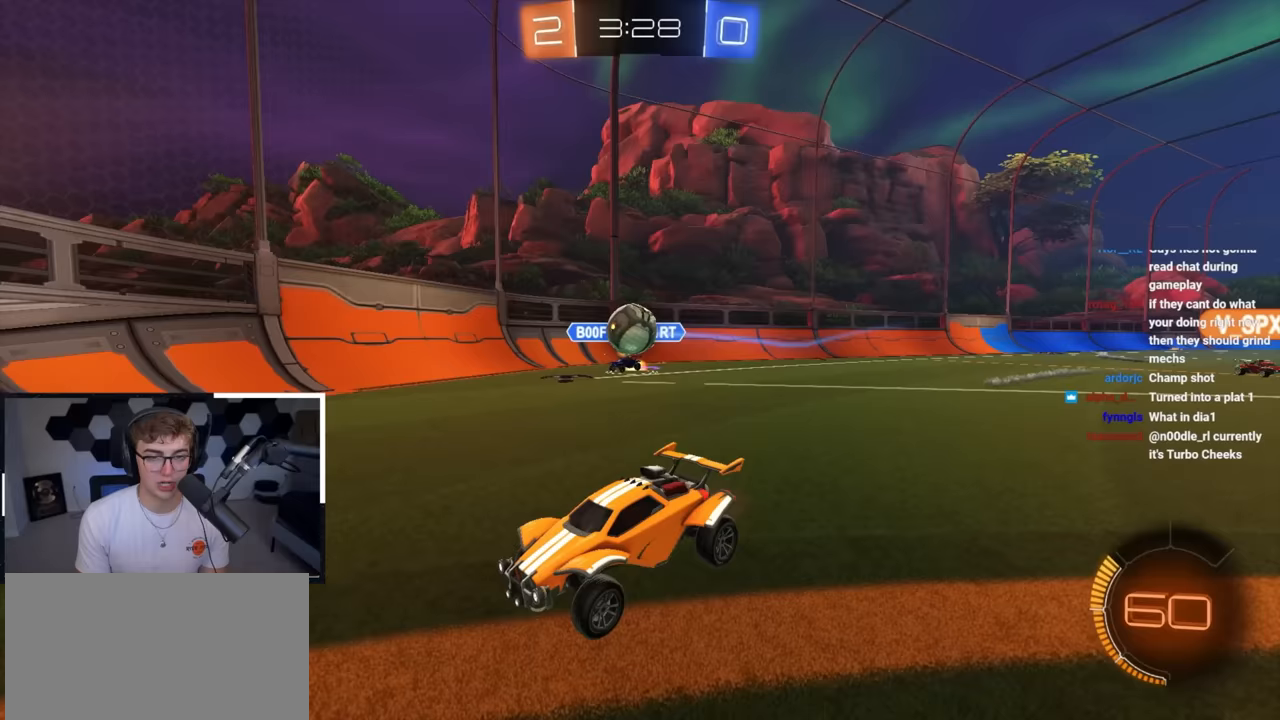
{"buttons": ["R1"], "left_stick": "up-left", "right_stick": "center", "events": [[50, "left_stick", "down-right"], [200, "left_stick", "right"], [317, "left_stick", "up-left"], [417, "R1", "down"]]}
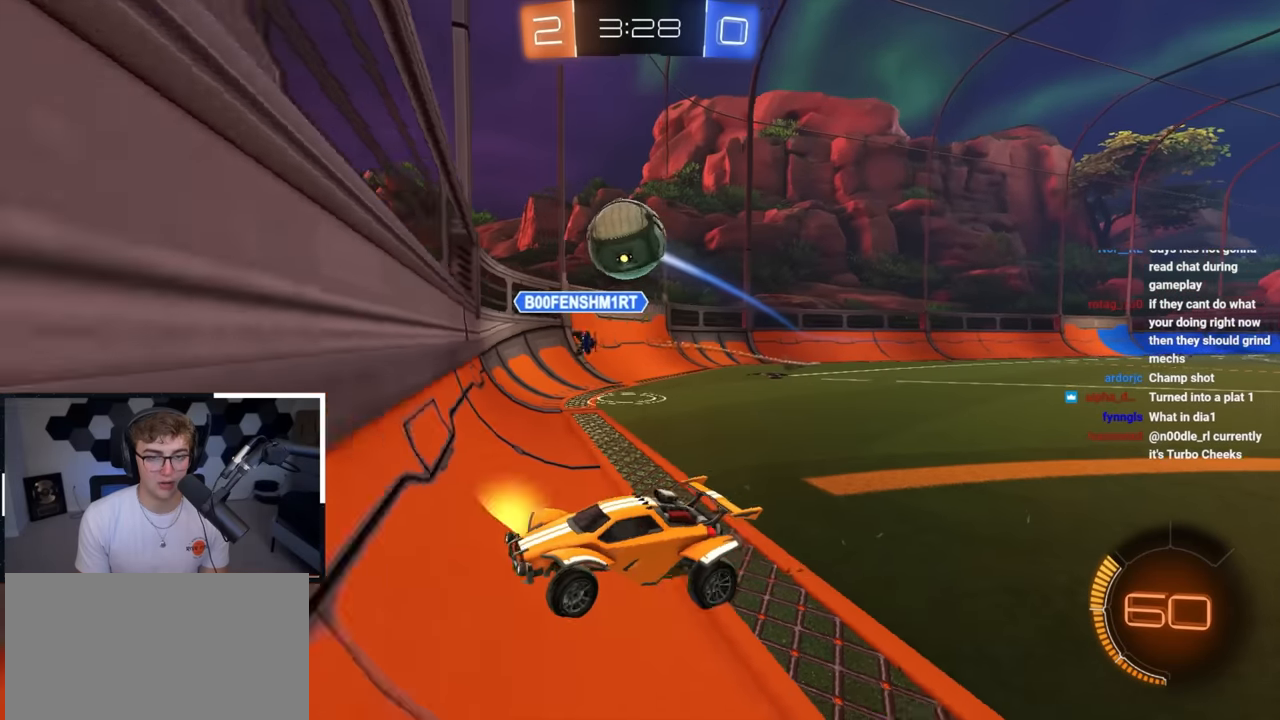
{"buttons": ["CROSS"], "left_stick": "down-left", "right_stick": "center", "events": [[83, "R1", "up"], [183, "left_stick", "down-left"], [283, "left_stick", "up-left"], [300, "CROSS", "down"], [400, "left_stick", "down-left"]]}
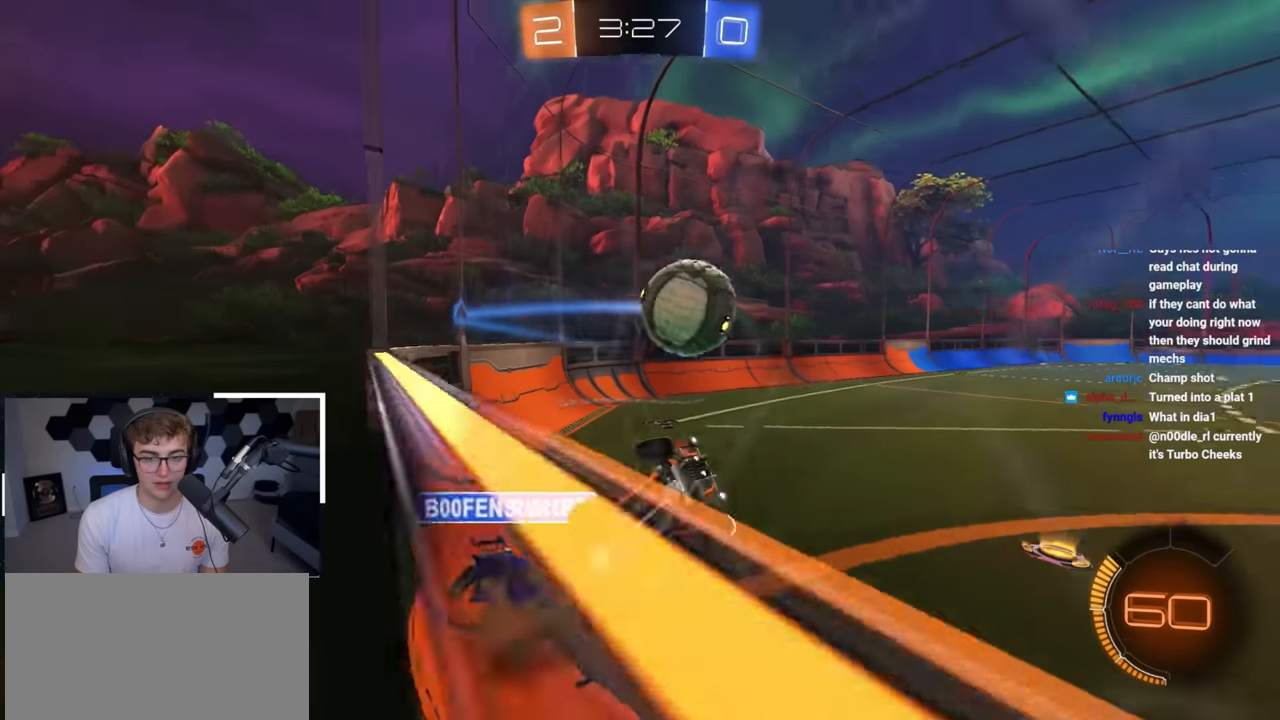
{"buttons": ["SQUARE", "L2"], "left_stick": "right", "right_stick": "center", "events": [[17, "CROSS", "up"], [33, "left_stick", "center"], [117, "CROSS", "down"], [183, "SQUARE", "down"], [217, "left_stick", "down-right"], [233, "CROSS", "up"], [283, "L2", "down"], [350, "left_stick", "right"]]}
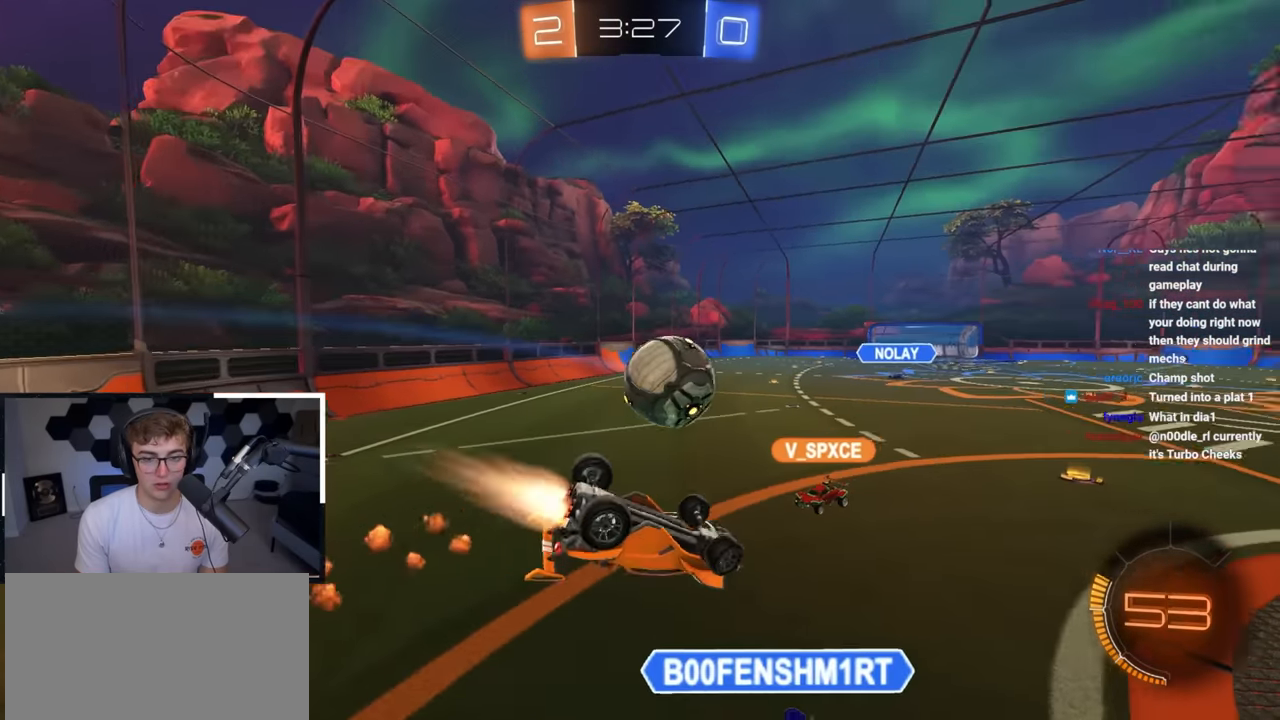
{"buttons": ["SQUARE", "L2"], "left_stick": "center", "right_stick": "center", "events": [[50, "left_stick", "up"], [100, "left_stick", "up-left"], [133, "L2", "up"], [317, "left_stick", "left"], [417, "left_stick", "down"], [450, "L2", "down"], [467, "left_stick", "center"]]}
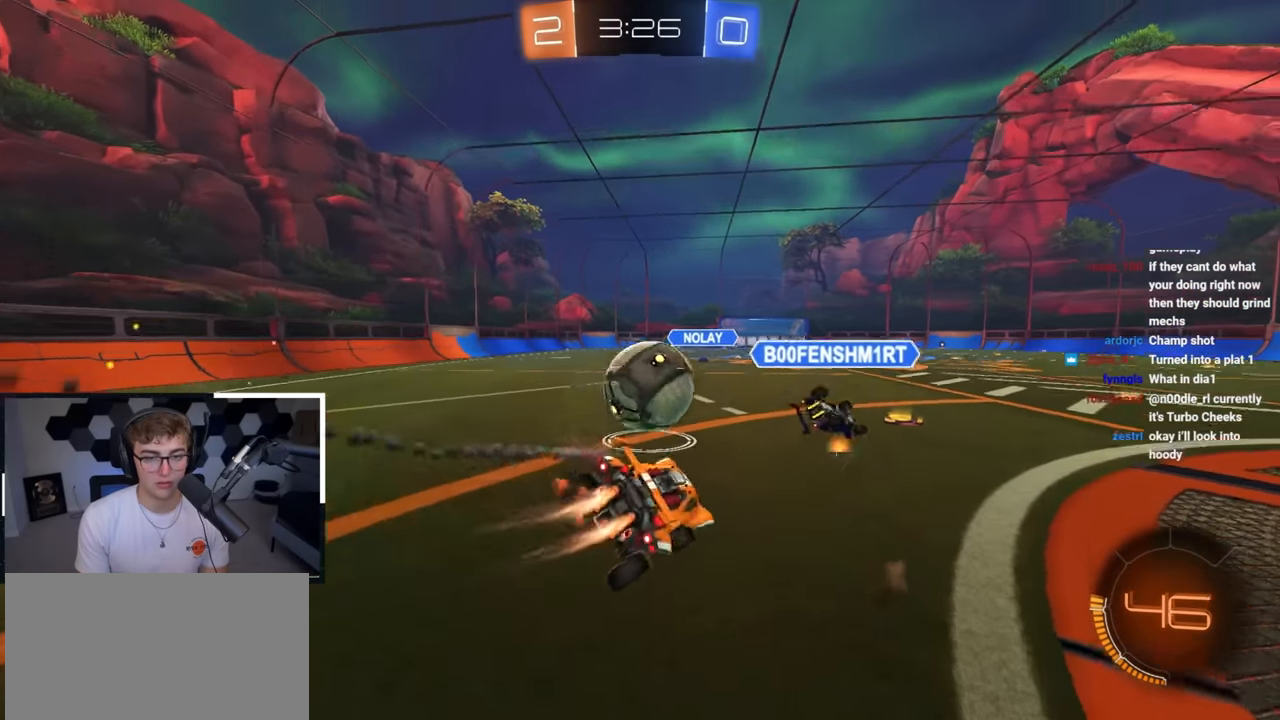
{"buttons": ["L2"], "left_stick": "up-right", "right_stick": "center", "events": [[50, "SQUARE", "up"], [100, "L2", "up"], [400, "left_stick", "up-right"], [433, "L2", "down"]]}
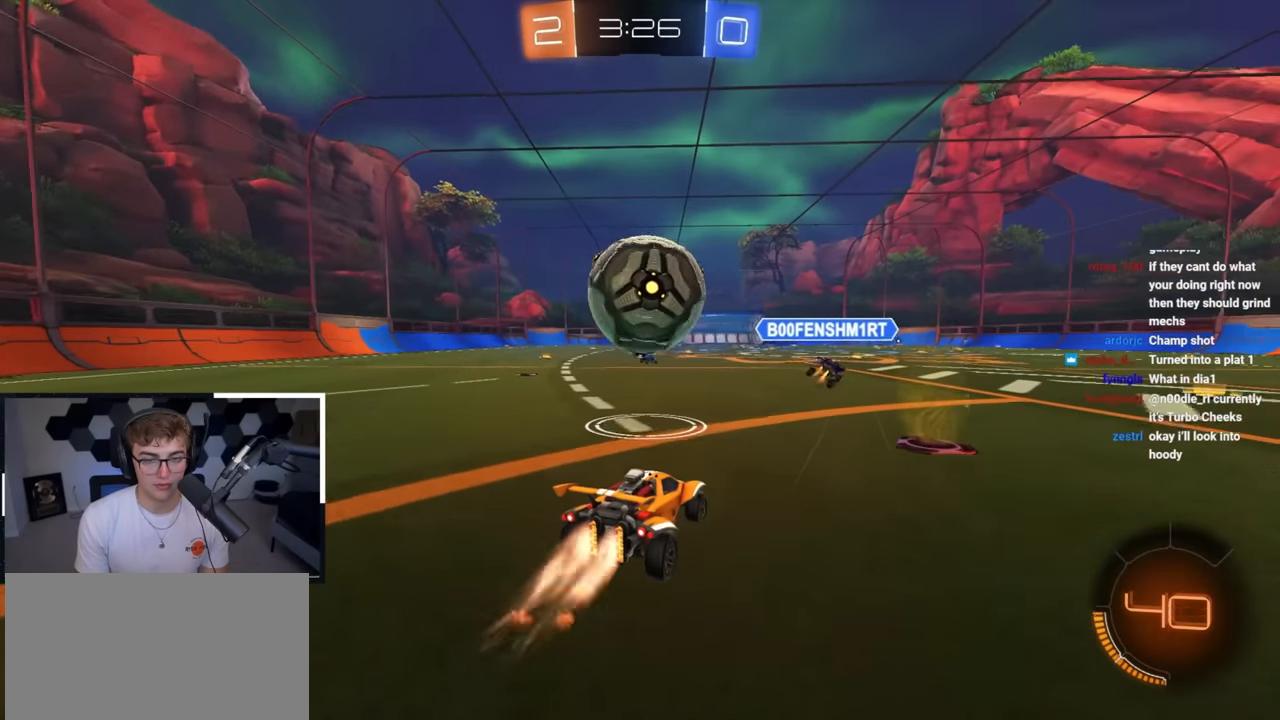
{"buttons": ["CROSS", "L2", "R1"], "left_stick": "left", "right_stick": "center", "events": [[17, "left_stick", "up"], [100, "L2", "up"], [150, "left_stick", "up-left"], [183, "L2", "down"], [283, "CROSS", "down"], [283, "R1", "down"], [350, "CROSS", "up"], [367, "left_stick", "left"], [383, "CROSS", "down"]]}
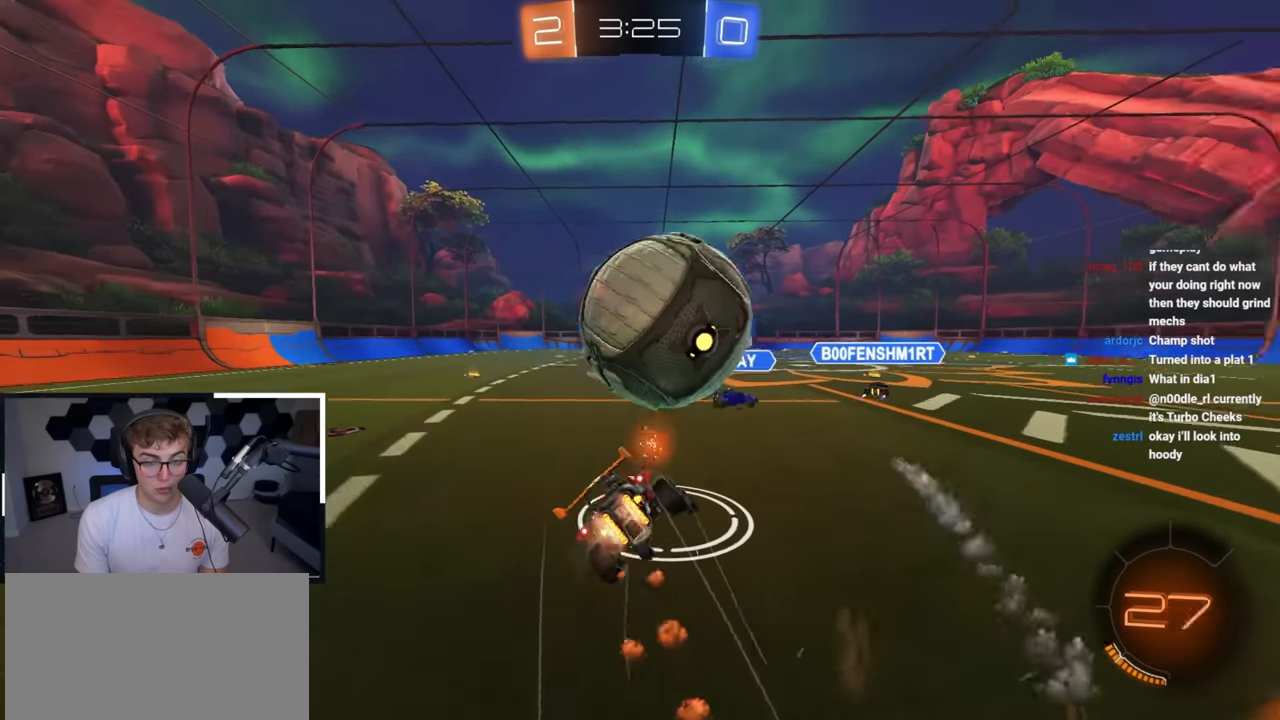
{"buttons": ["R1"], "left_stick": "down-left", "right_stick": "center", "events": [[33, "CROSS", "up"], [33, "L2", "up"], [167, "L2", "down"], [417, "L2", "up"], [500, "left_stick", "down-left"]]}
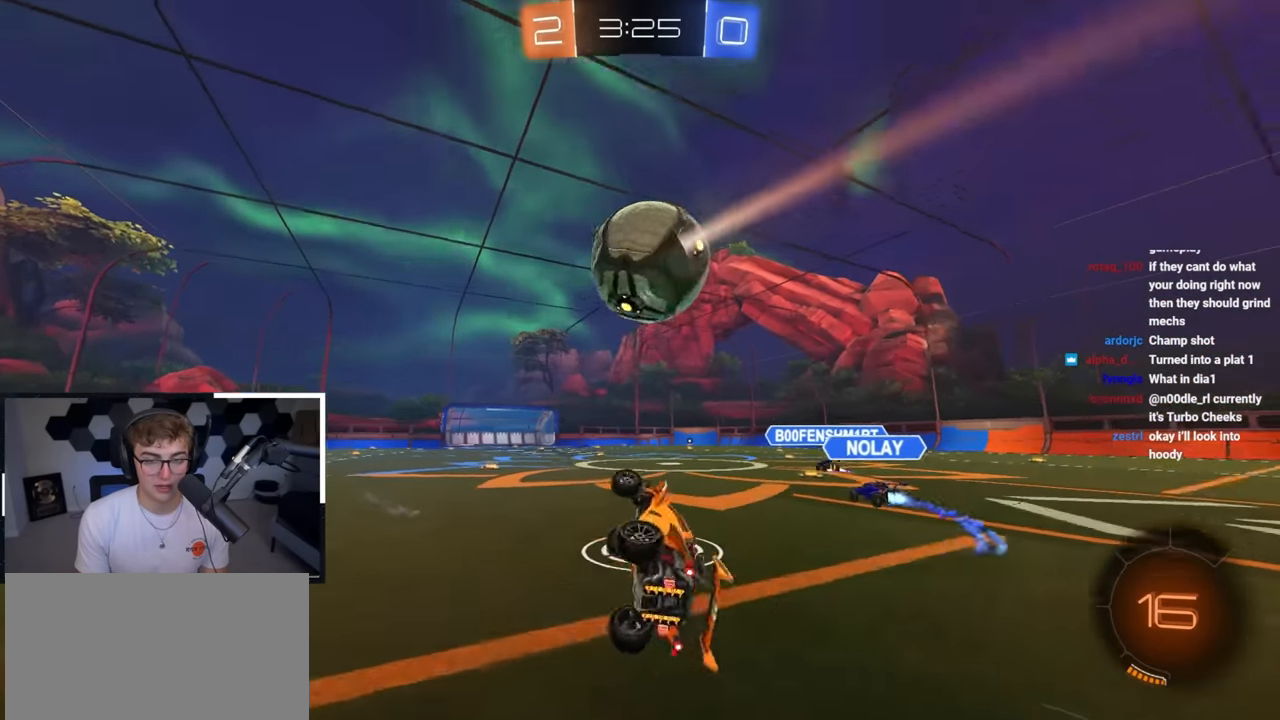
{"buttons": ["L2"], "left_stick": "up", "right_stick": "center", "events": [[50, "TRIANGLE", "down"], [150, "R1", "up"], [150, "left_stick", "center"], [167, "TRIANGLE", "up"], [383, "L2", "down"], [417, "left_stick", "up"]]}
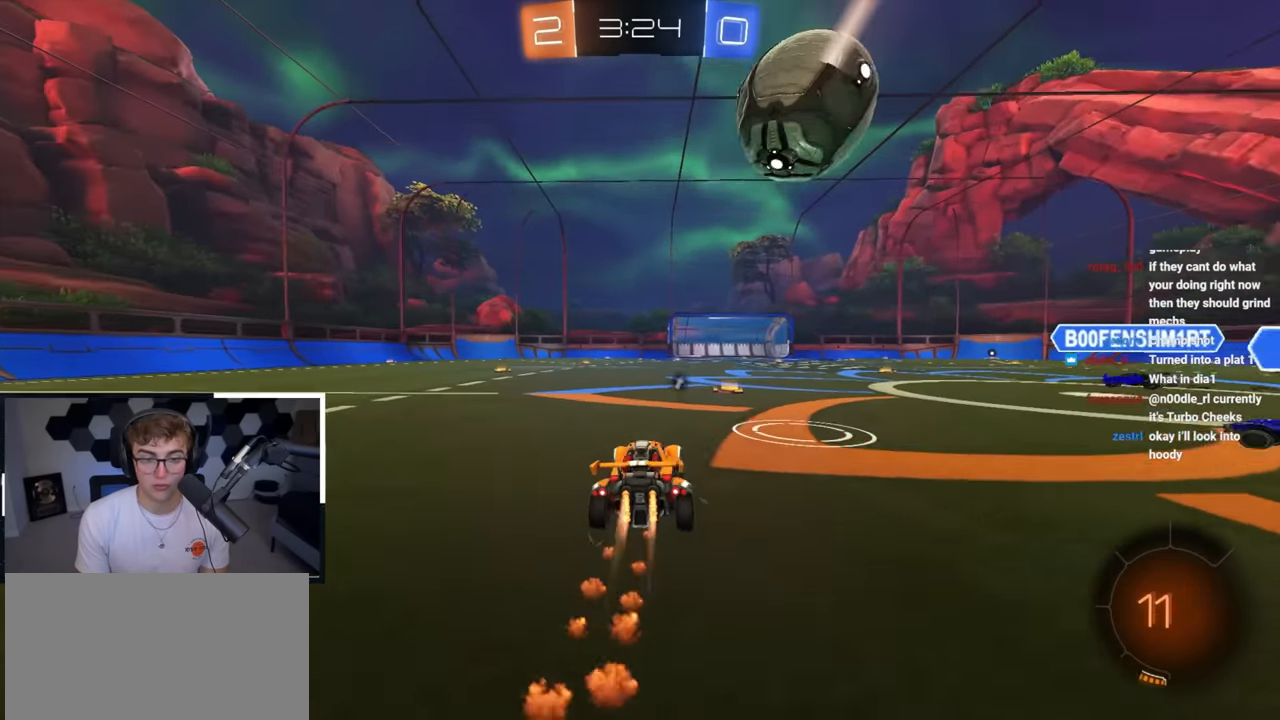
{"buttons": ["L2"], "left_stick": "center", "right_stick": "center", "events": [[200, "L2", "up"], [200, "left_stick", "up-right"], [250, "CROSS", "down"], [250, "R1", "down"], [267, "L2", "down"], [317, "left_stick", "down"], [433, "left_stick", "center"], [467, "CROSS", "up"], [467, "R1", "up"]]}
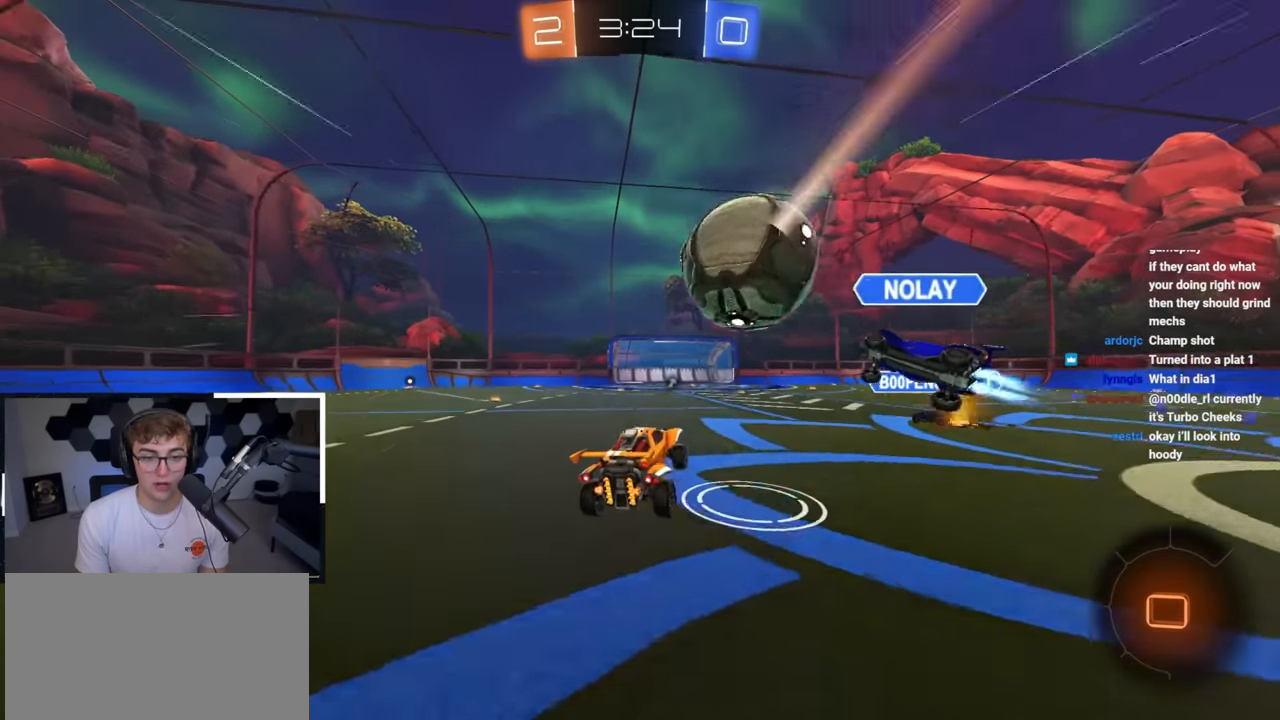
{"buttons": [], "left_stick": "center", "right_stick": "center", "events": [[67, "L2", "up"], [183, "left_stick", "up-left"], [417, "left_stick", "center"]]}
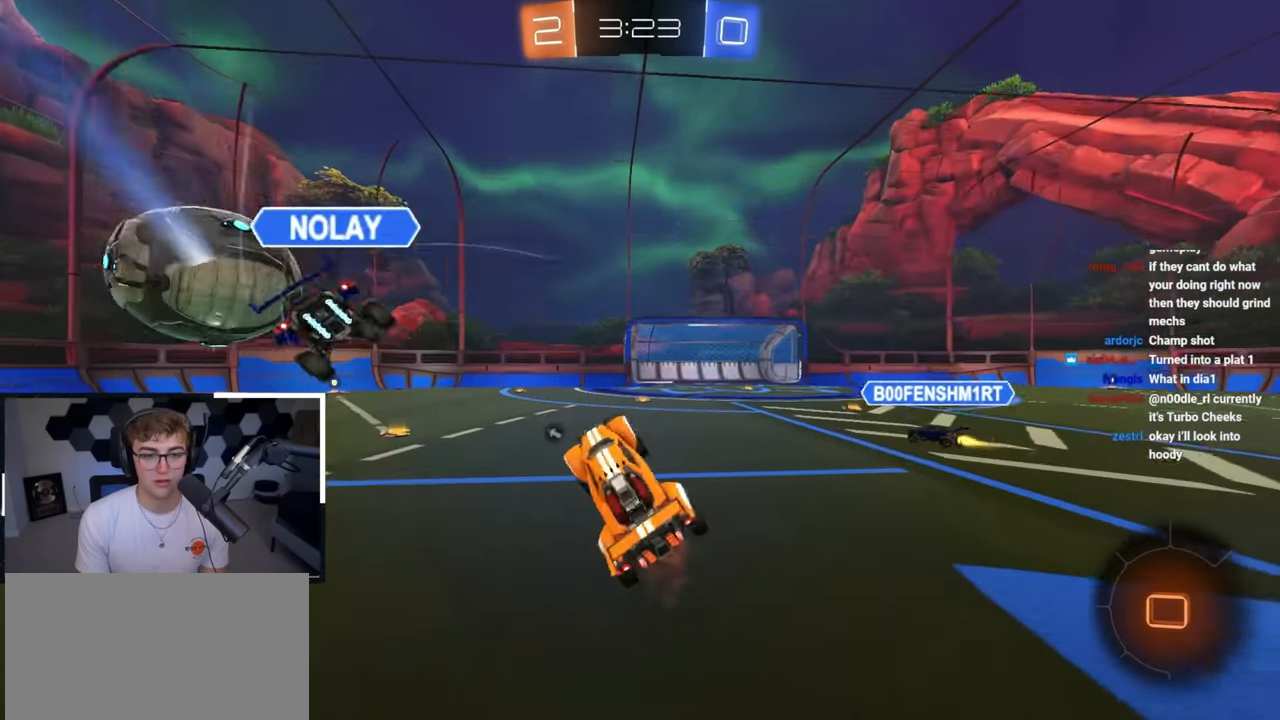
{"buttons": ["R1"], "left_stick": "down", "right_stick": "center", "events": [[67, "left_stick", "up-left"], [133, "left_stick", "up-right"], [167, "R1", "down"], [417, "left_stick", "down"]]}
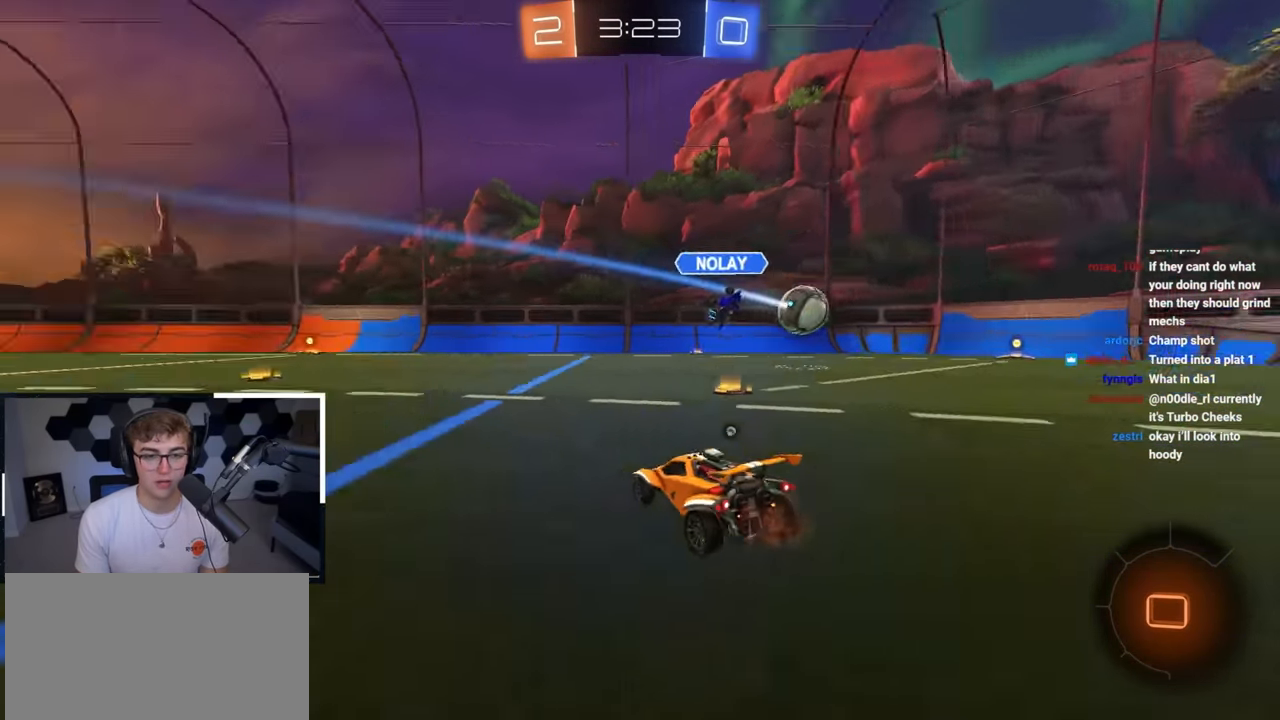
{"buttons": [], "left_stick": "down", "right_stick": "center", "events": [[33, "R1", "up"], [300, "TRIANGLE", "down"], [400, "TRIANGLE", "up"]]}
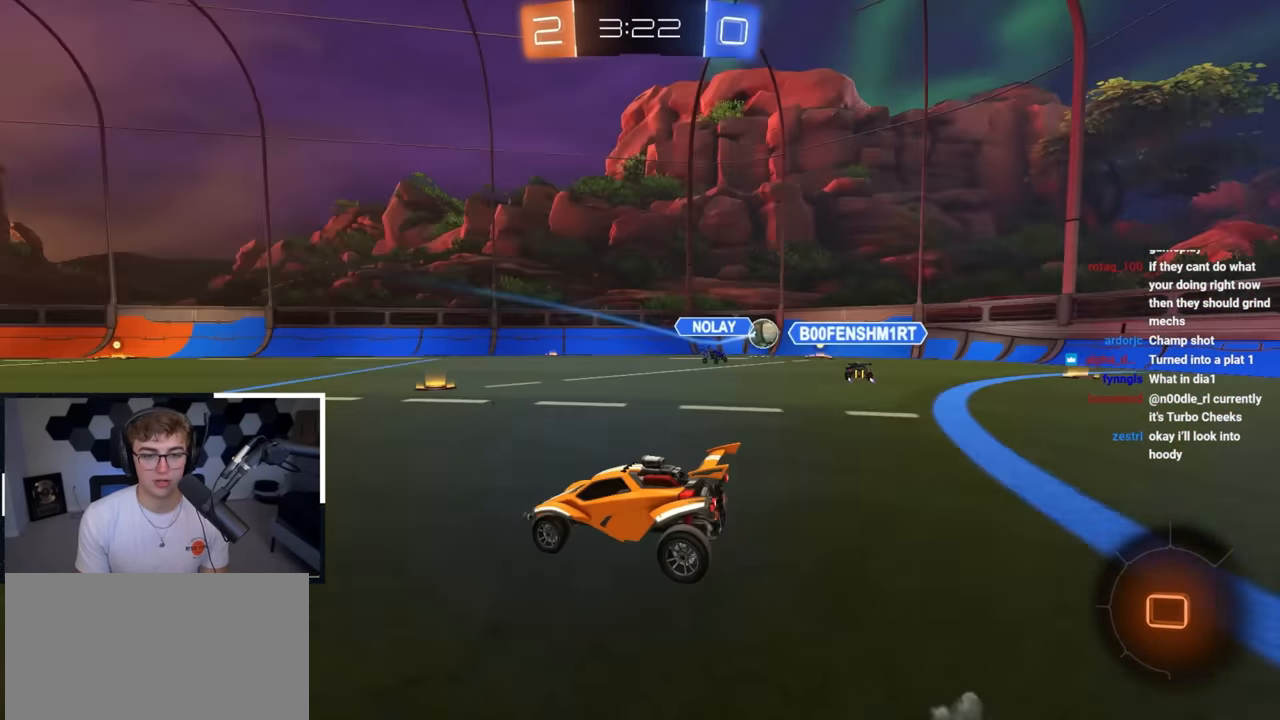
{"buttons": [], "left_stick": "down-left", "right_stick": "center", "events": [[350, "left_stick", "down-left"]]}
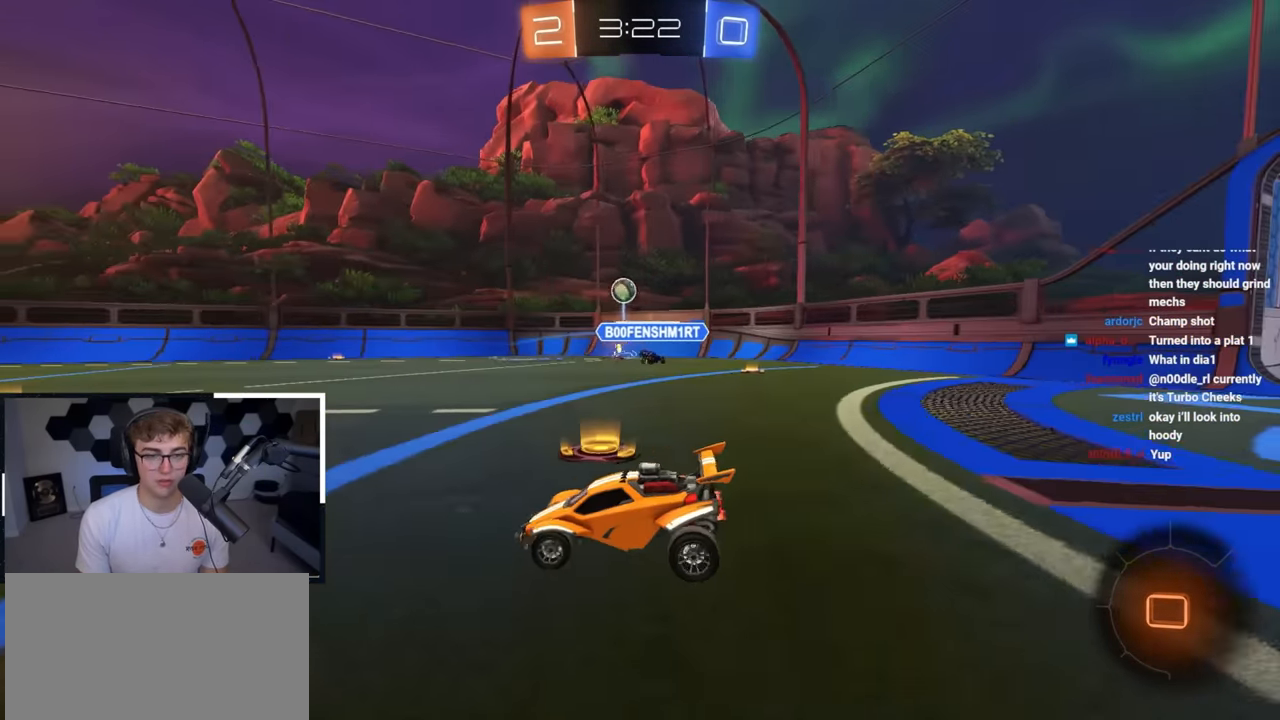
{"buttons": [], "left_stick": "down", "right_stick": "center", "events": [[250, "left_stick", "down"]]}
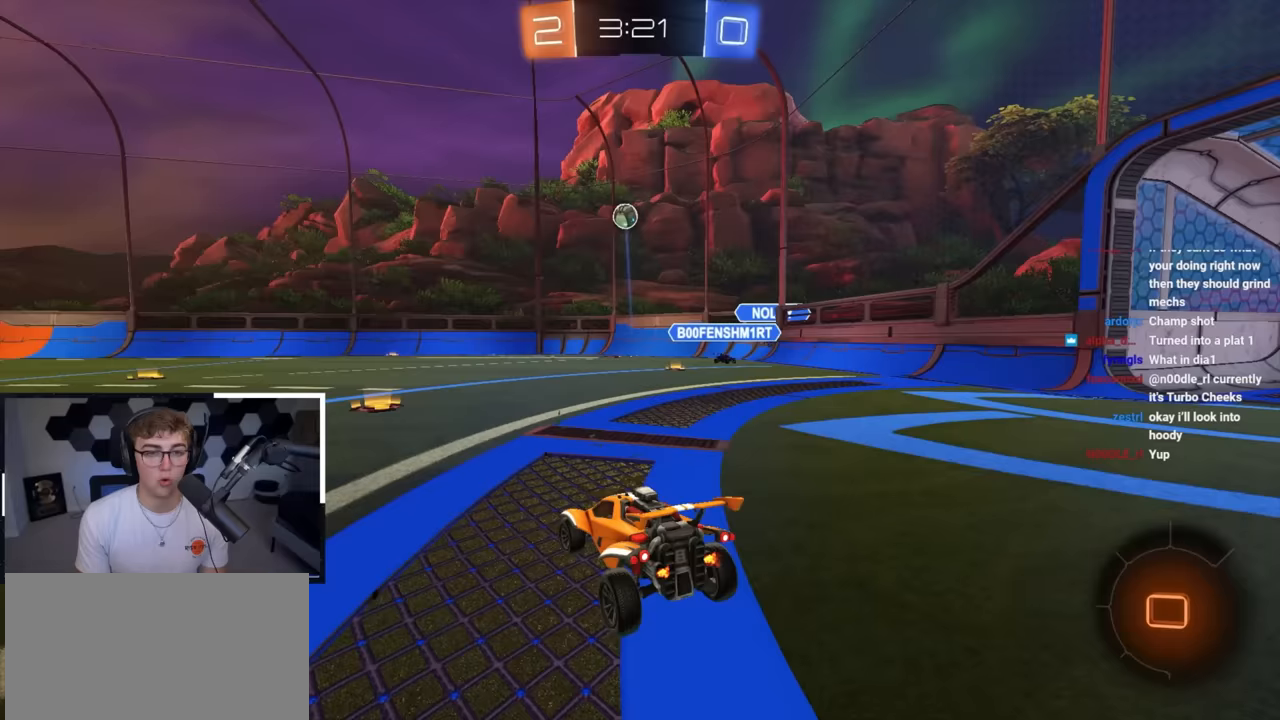
{"buttons": ["SQUARE", "TRIANGLE"], "left_stick": "up", "right_stick": "center", "events": [[17, "CROSS", "down"], [133, "CROSS", "up"], [183, "CROSS", "down"], [317, "CROSS", "up"], [467, "TRIANGLE", "down"], [467, "left_stick", "up"], [483, "SQUARE", "down"]]}
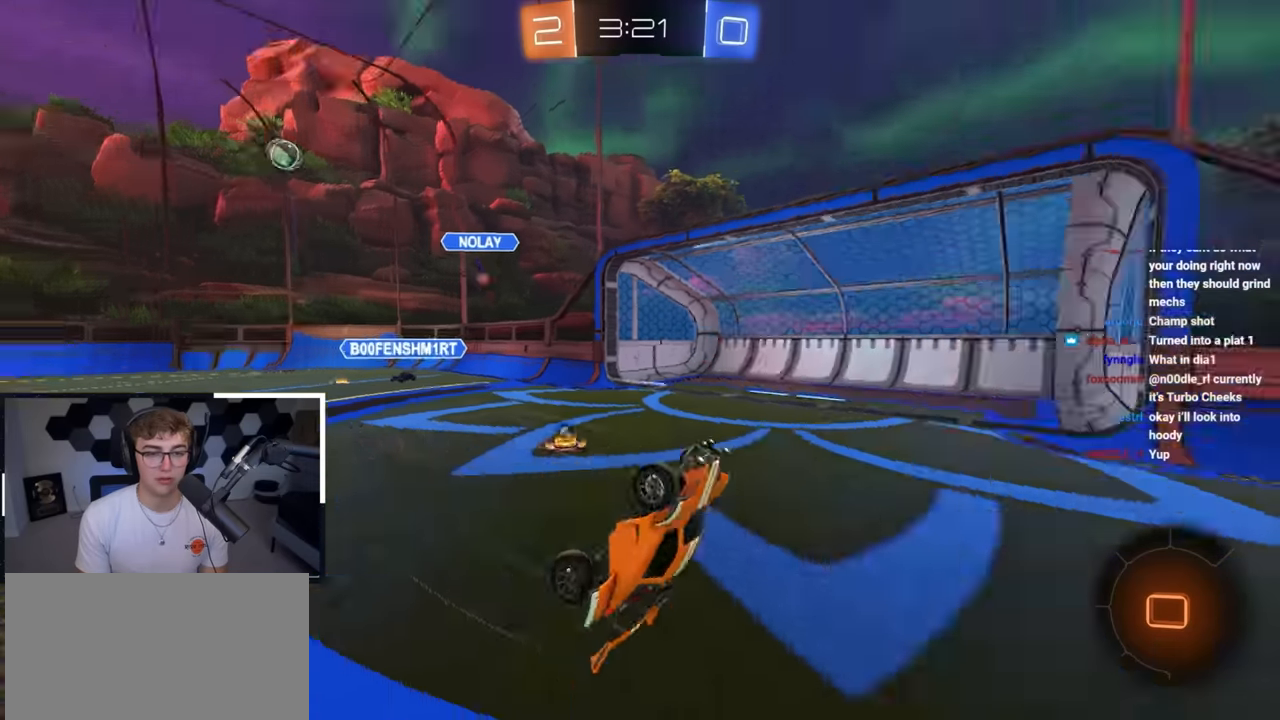
{"buttons": [], "left_stick": "up", "right_stick": "center", "events": [[17, "L2", "down"], [133, "TRIANGLE", "up"], [233, "L2", "up"], [467, "SQUARE", "up"]]}
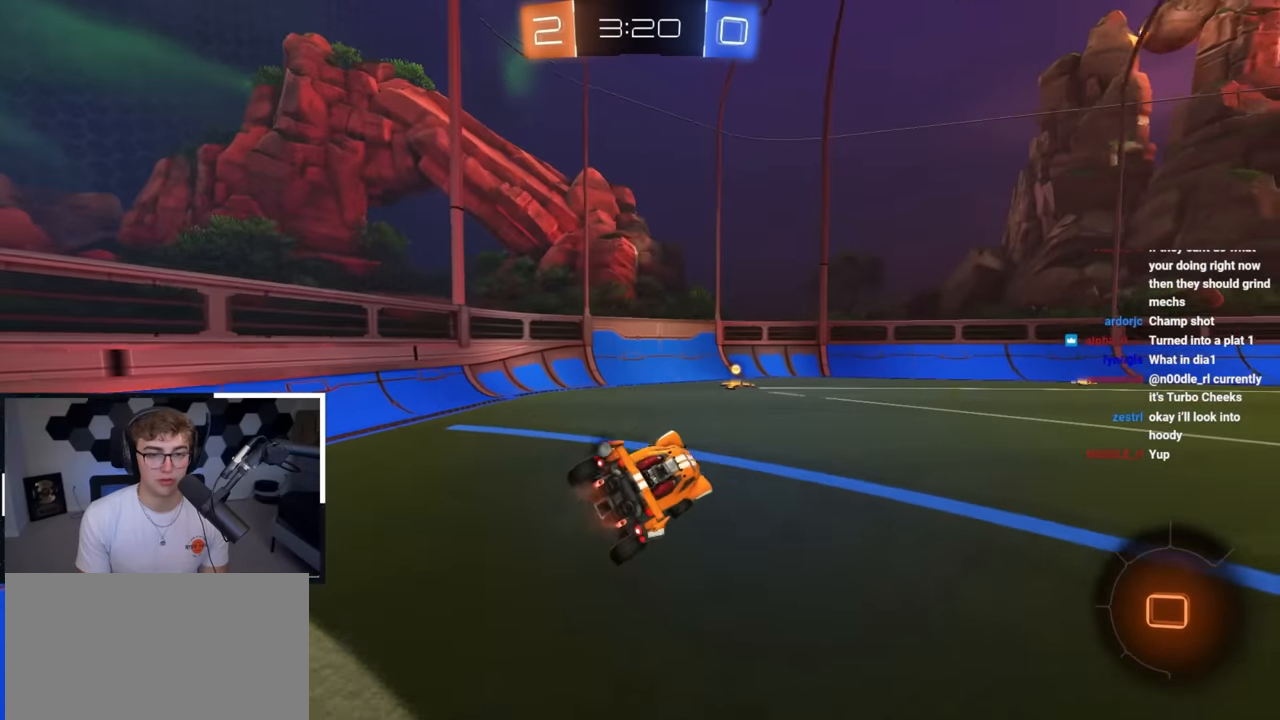
{"buttons": ["L2"], "left_stick": "up-right", "right_stick": "center", "events": [[200, "L2", "down"], [200, "left_stick", "up-right"], [317, "left_stick", "up"], [483, "left_stick", "up-right"]]}
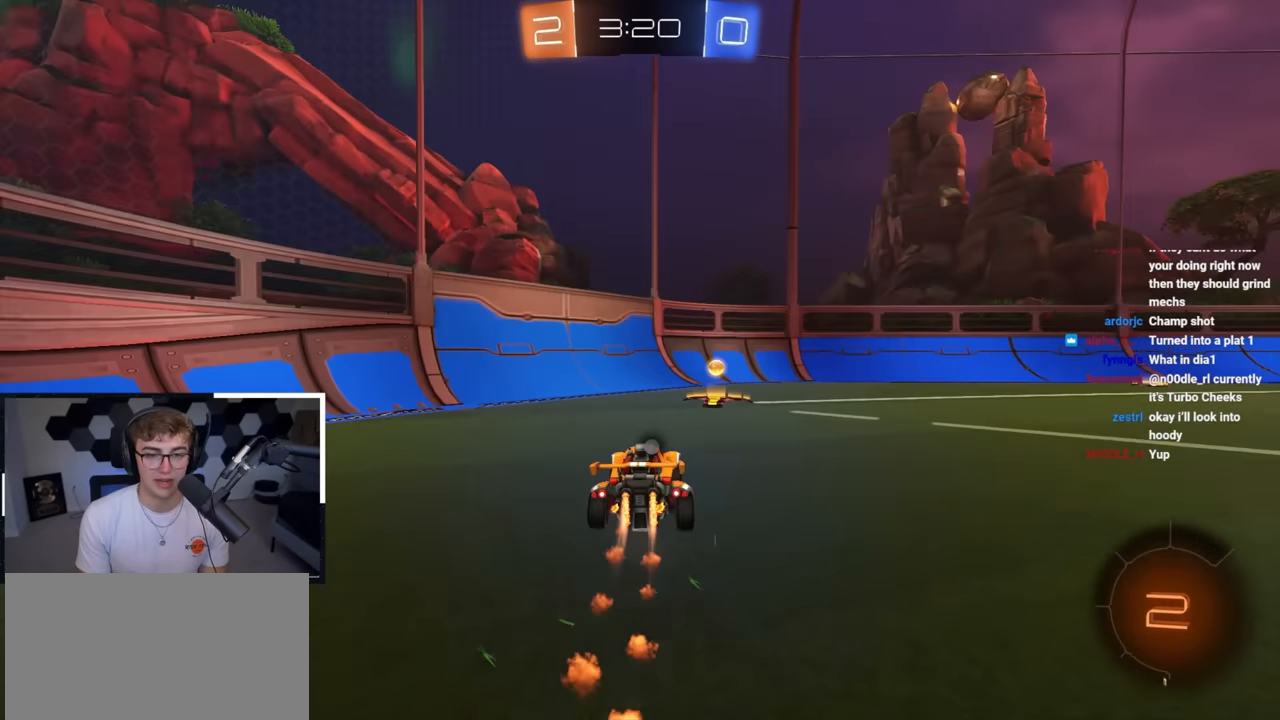
{"buttons": [], "left_stick": "up-right", "right_stick": "center", "events": [[100, "TRIANGLE", "down"], [217, "TRIANGLE", "up"], [367, "L2", "up"]]}
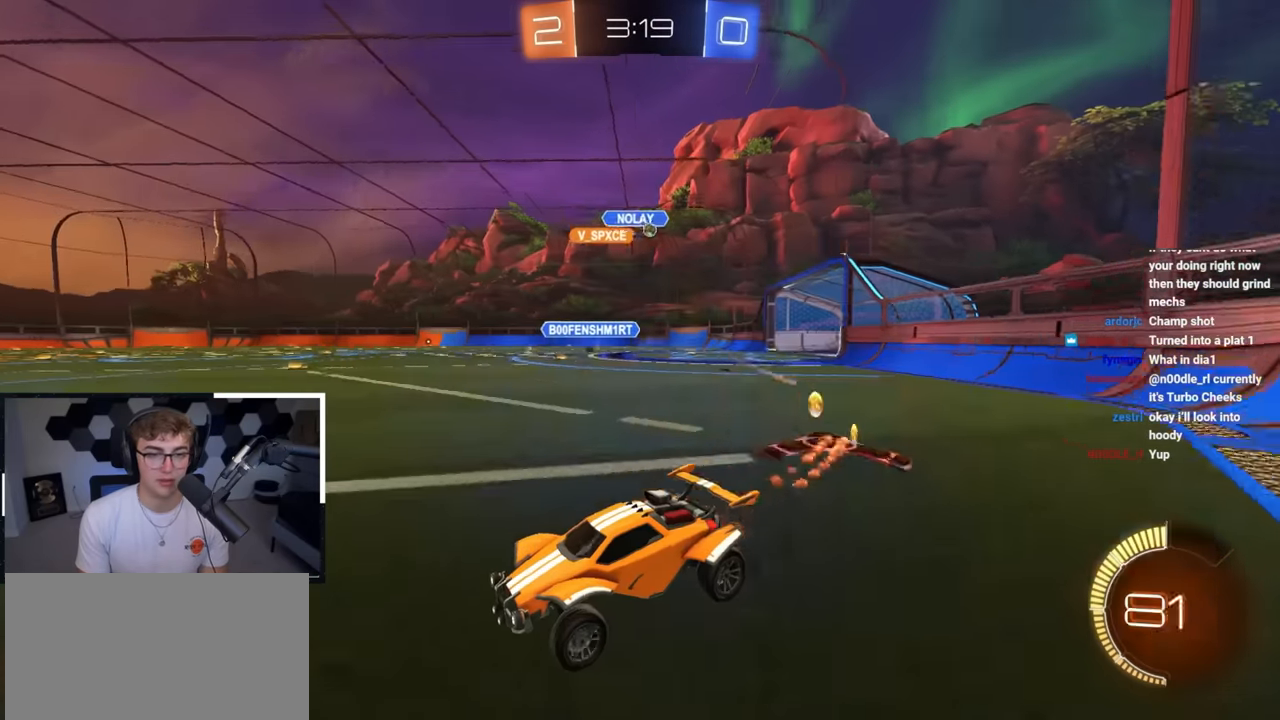
{"buttons": [], "left_stick": "up-right", "right_stick": "center", "events": [[33, "L2", "down"], [133, "L2", "up"]]}
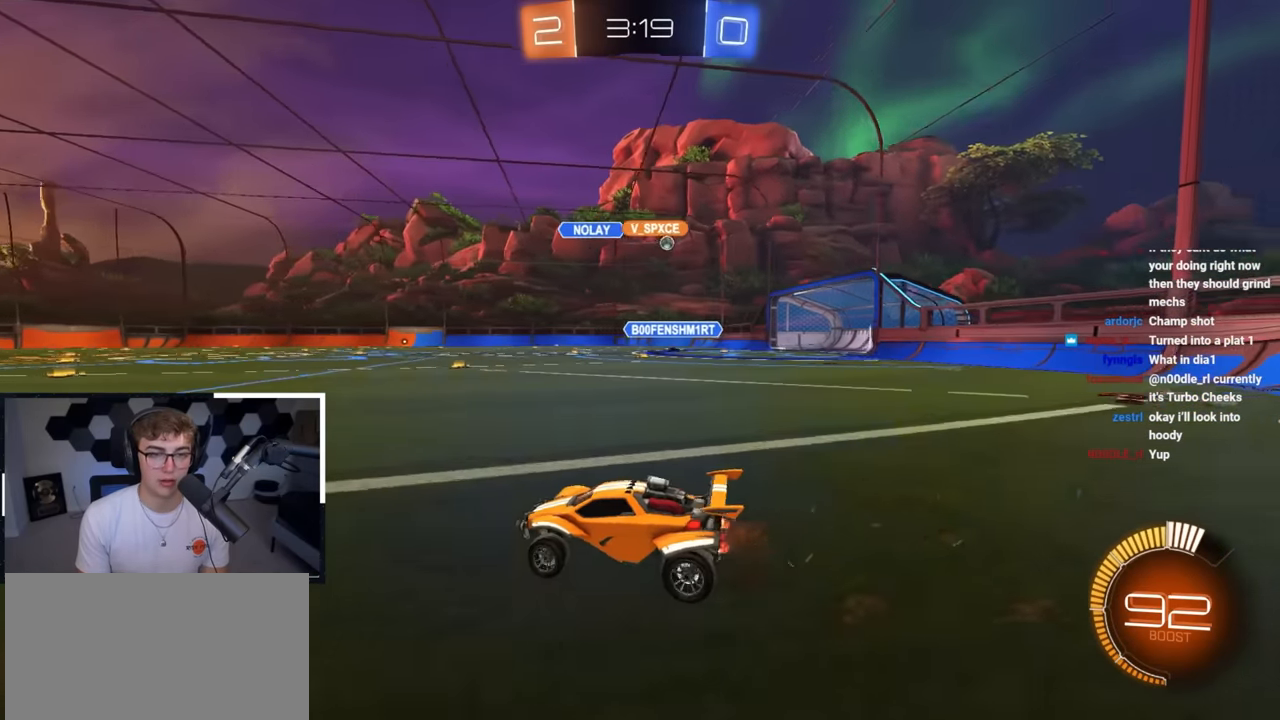
{"buttons": ["R1"], "left_stick": "down-right", "right_stick": "center", "events": [[383, "R1", "down"], [500, "left_stick", "down-right"]]}
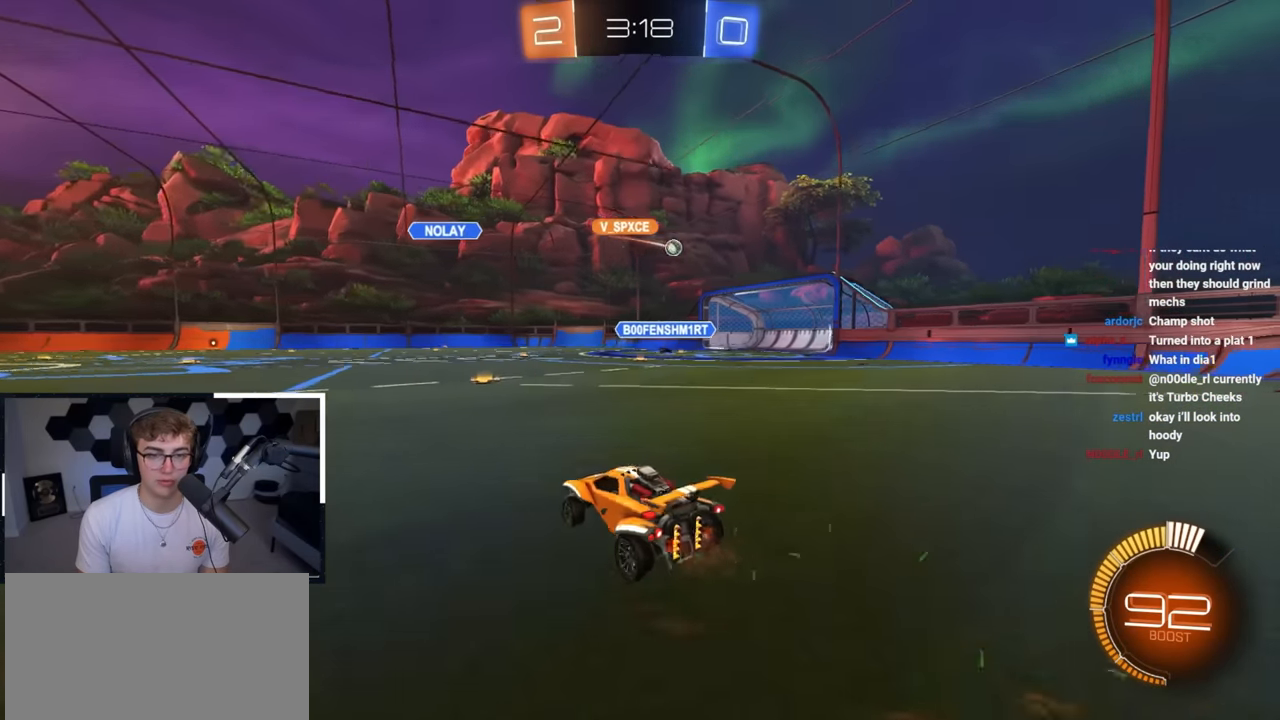
{"buttons": [], "left_stick": "center", "right_stick": "center", "events": [[33, "R1", "up"], [433, "left_stick", "center"]]}
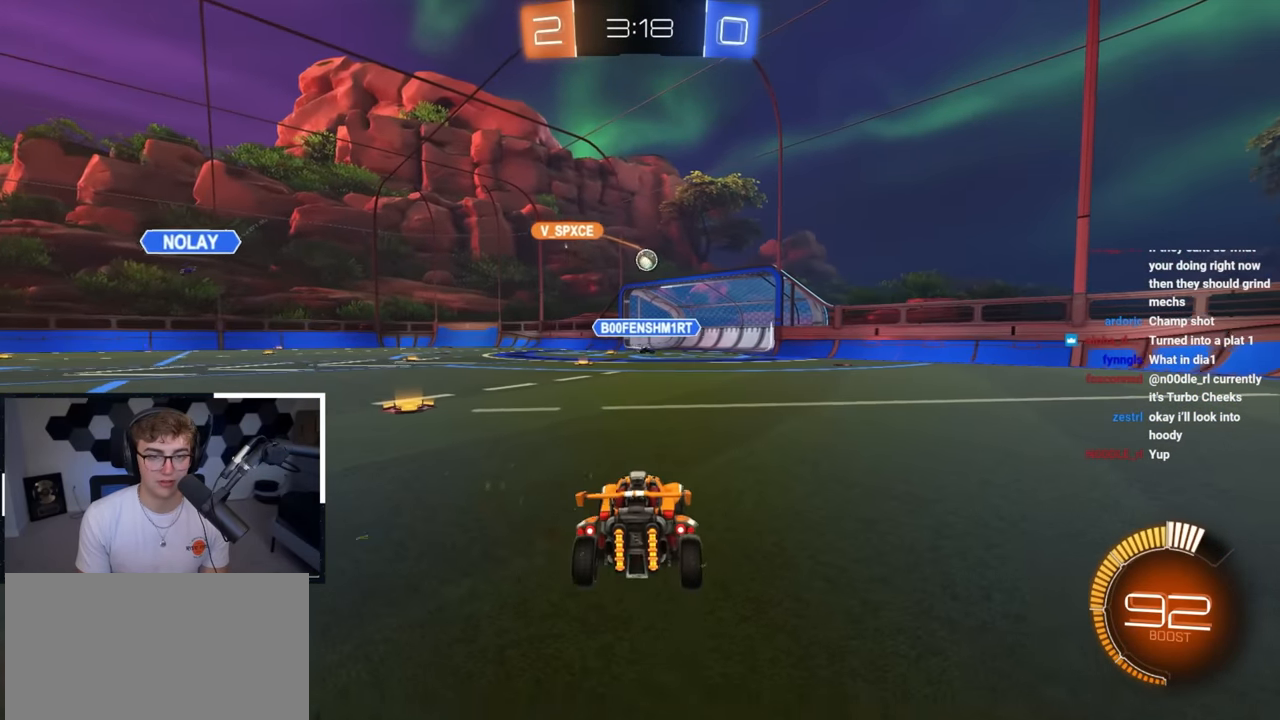
{"buttons": [], "left_stick": "up-left", "right_stick": "center", "events": [[200, "left_stick", "up-left"]]}
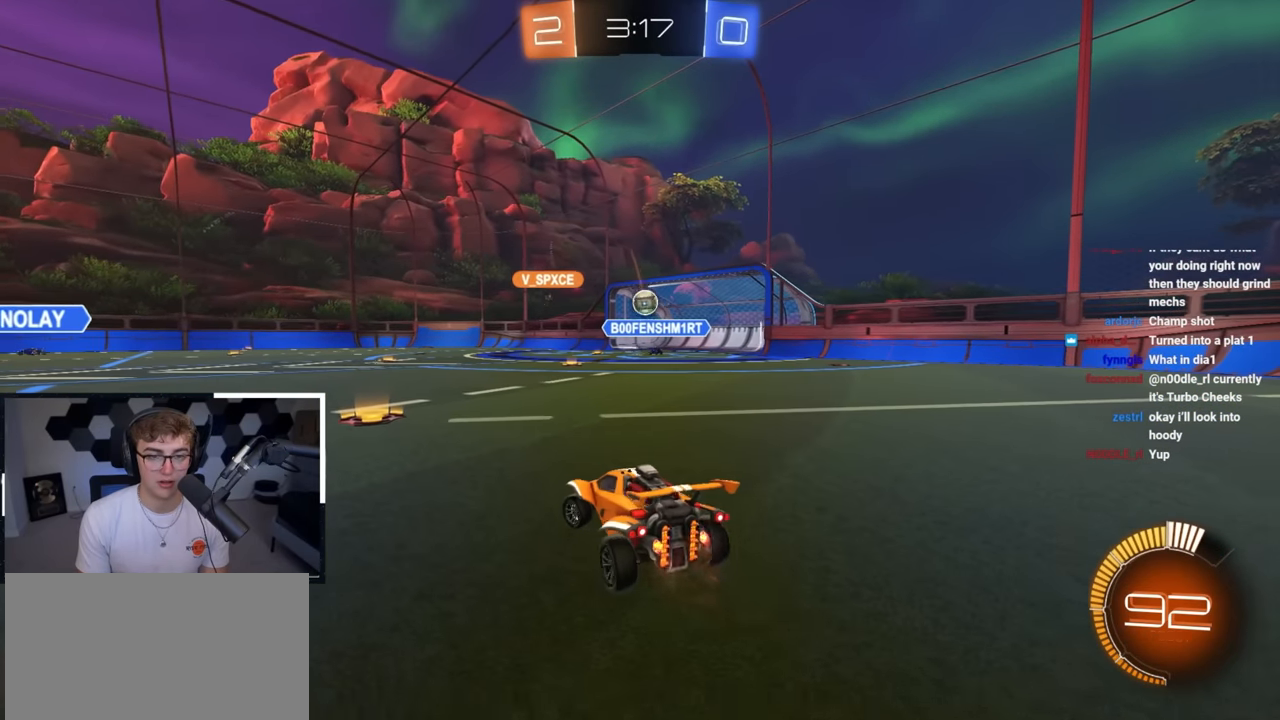
{"buttons": [], "left_stick": "down", "right_stick": "center", "events": [[33, "L2", "down"], [183, "left_stick", "up-right"], [217, "L2", "up"], [300, "left_stick", "down-right"], [417, "left_stick", "down"]]}
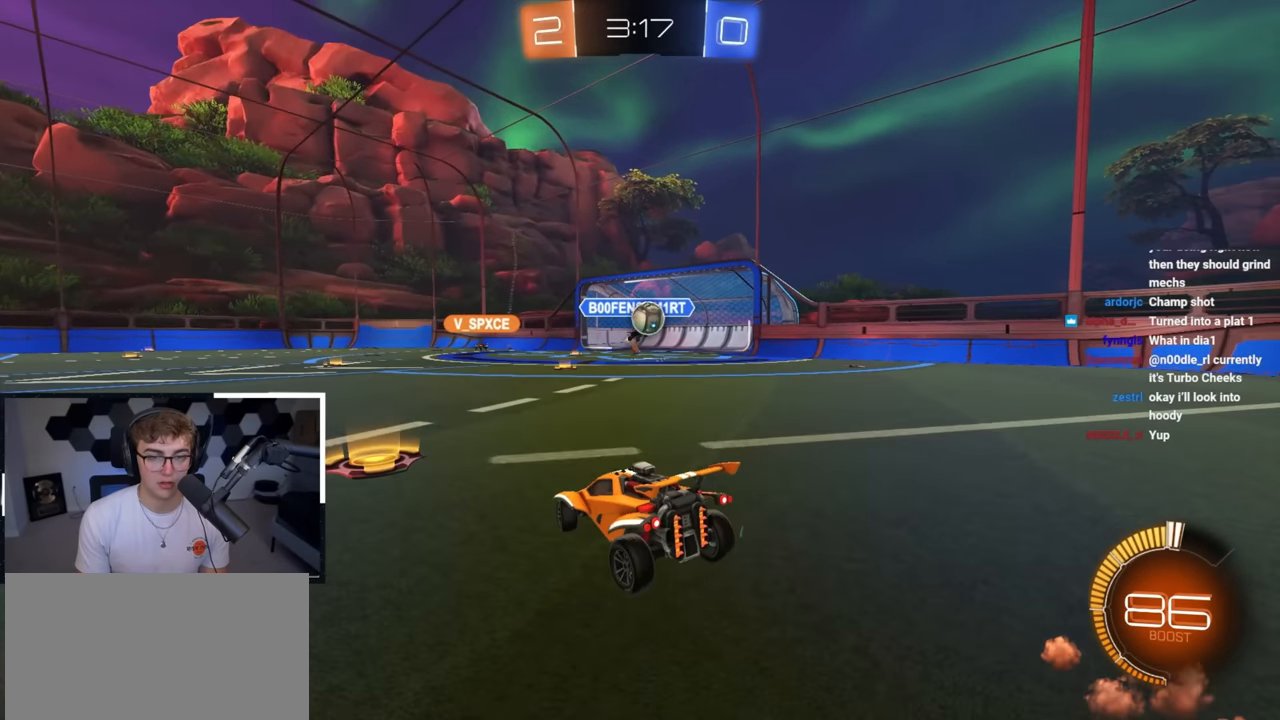
{"buttons": [], "left_stick": "down", "right_stick": "center", "events": []}
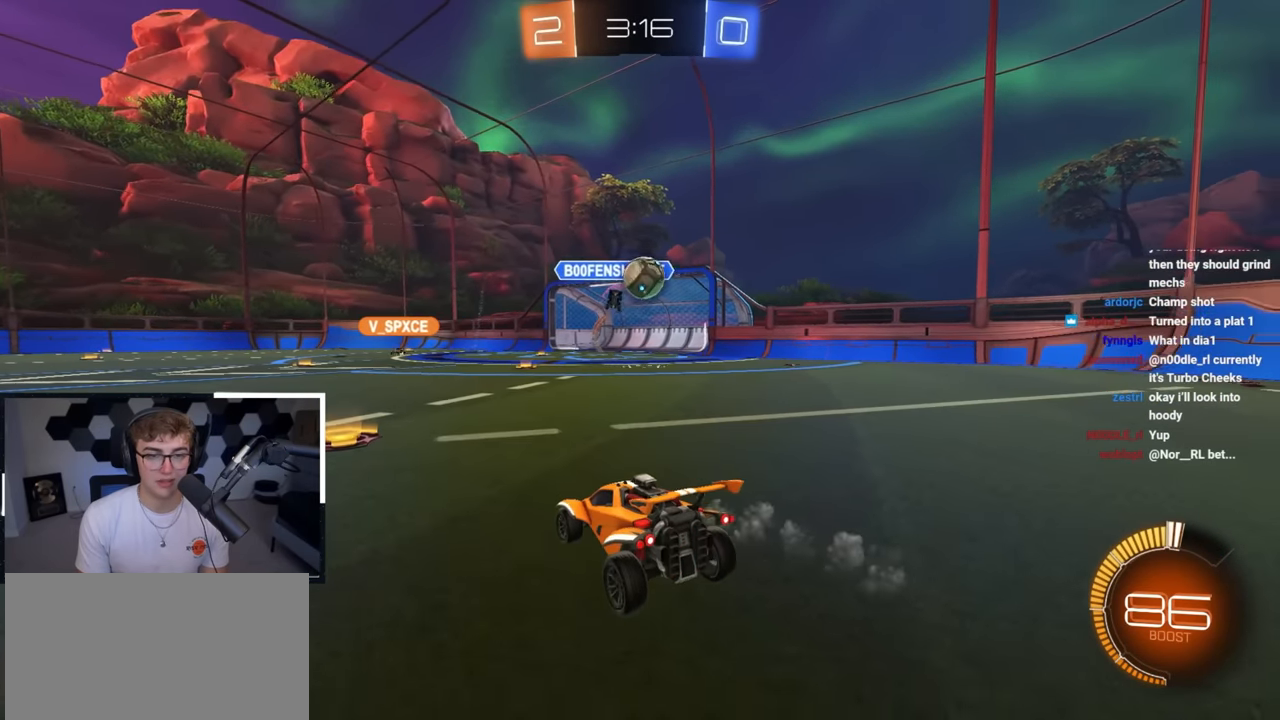
{"buttons": [], "left_stick": "down", "right_stick": "center", "events": [[50, "left_stick", "down-right"], [333, "left_stick", "down"]]}
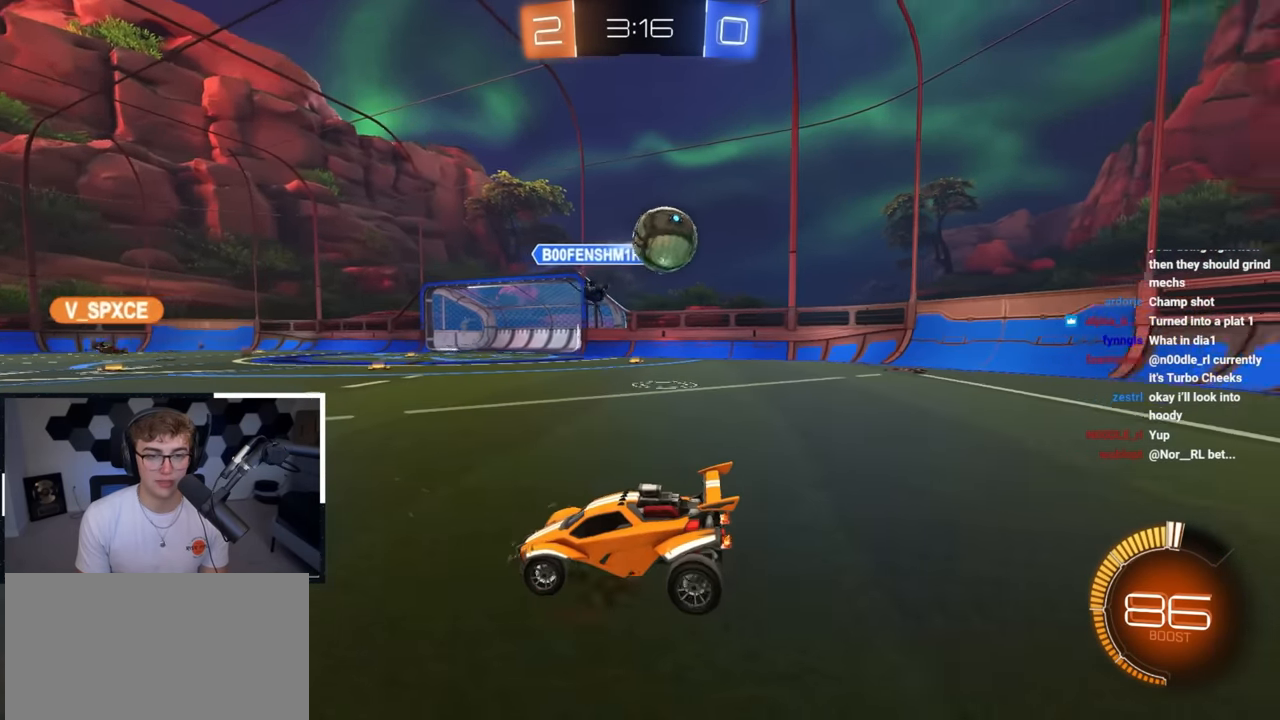
{"buttons": [], "left_stick": "down", "right_stick": "center", "events": [[133, "CROSS", "down"], [300, "CROSS", "up"], [333, "CROSS", "down"], [467, "CROSS", "up"]]}